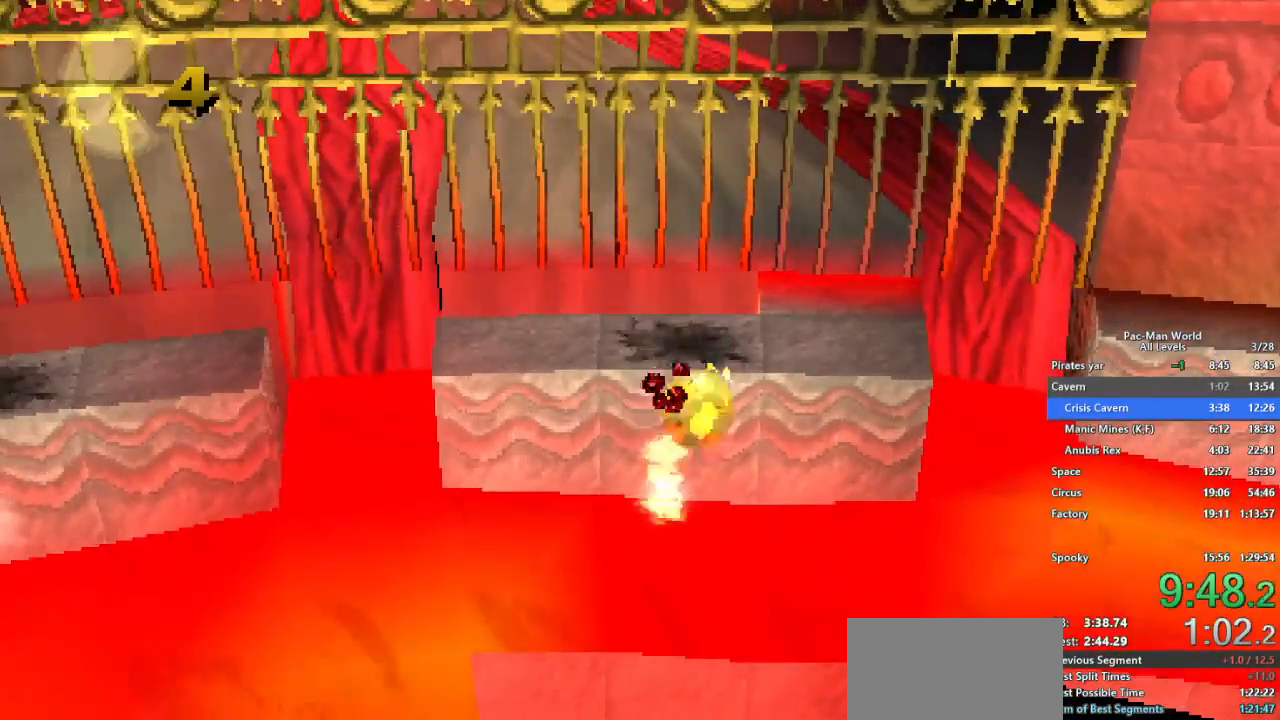
Gameplay with a controller (Xbox layout); each line is a JSON object with the inputs held at the frame after it (dt_ms = milliseconds from this image to that frame). "events" lists button and stick changes between this image and that frame as [ms after this image, input, new state], when the widget could be followed in between. Not read: B HOME L1 L2 L3 R2 R3 SELECT START Y.
{"dt_ms": 500, "buttons": [], "left_stick": "up", "right_stick": "center", "events": [[333, "left_stick", "up"]]}
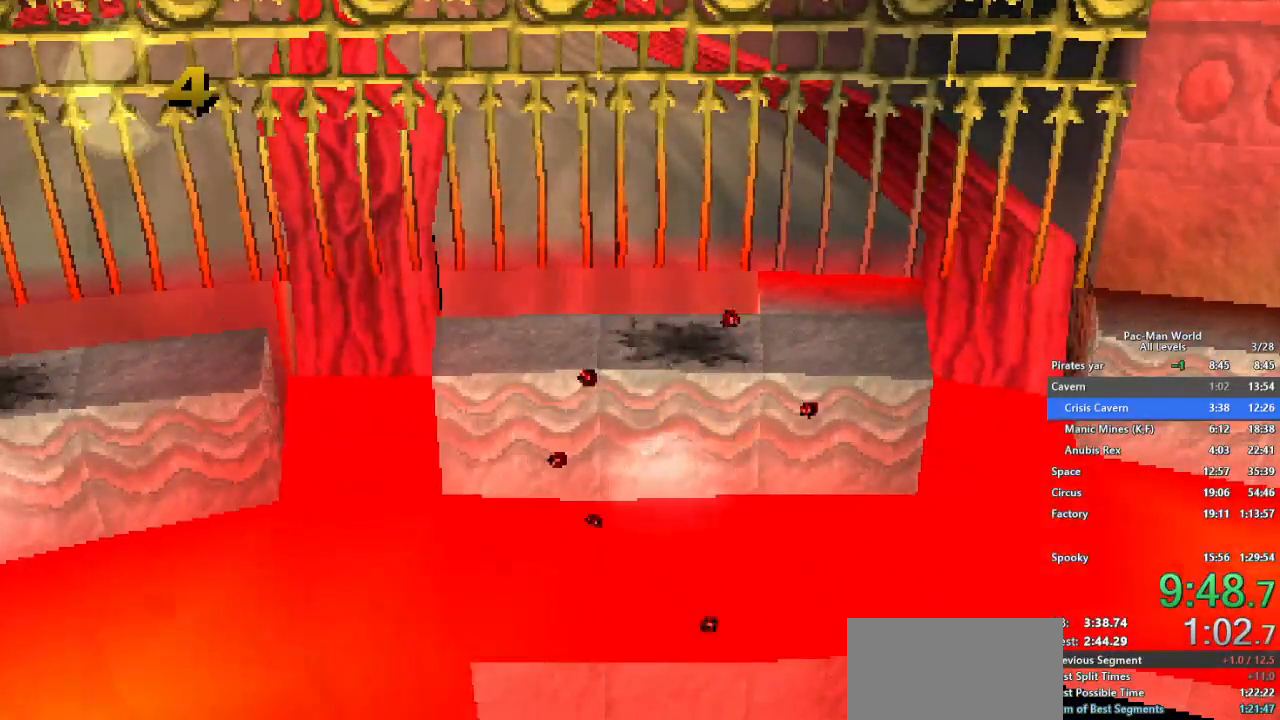
{"dt_ms": 500, "buttons": [], "left_stick": "up", "right_stick": "center", "events": []}
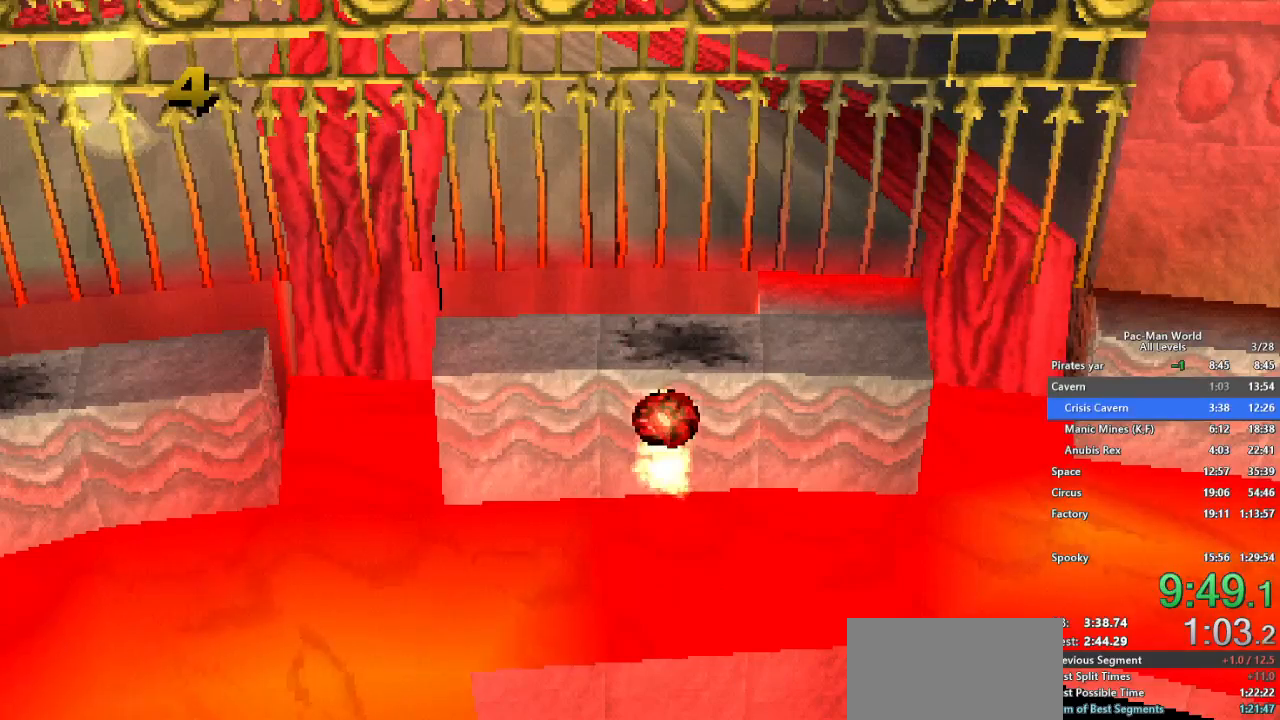
{"dt_ms": 1000, "buttons": [], "left_stick": "center", "right_stick": "center", "events": [[17, "left_stick", "center"]]}
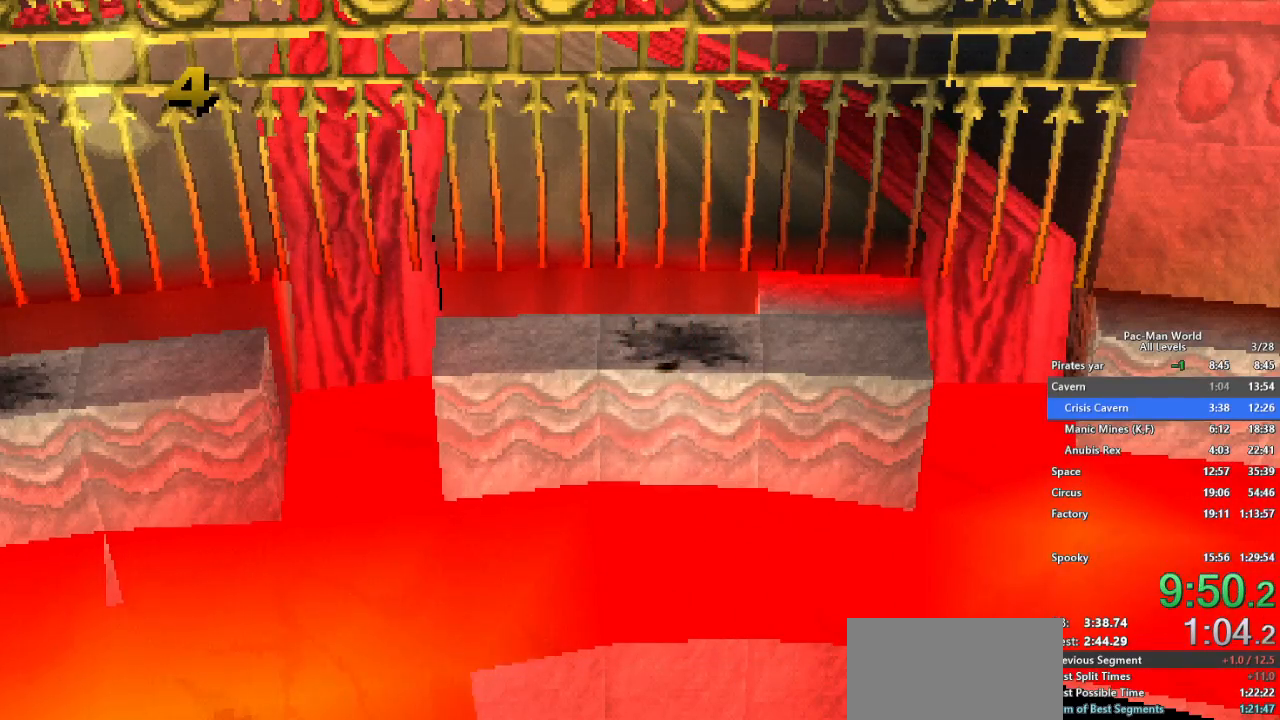
{"dt_ms": 500, "buttons": [], "left_stick": "center", "right_stick": "center", "events": []}
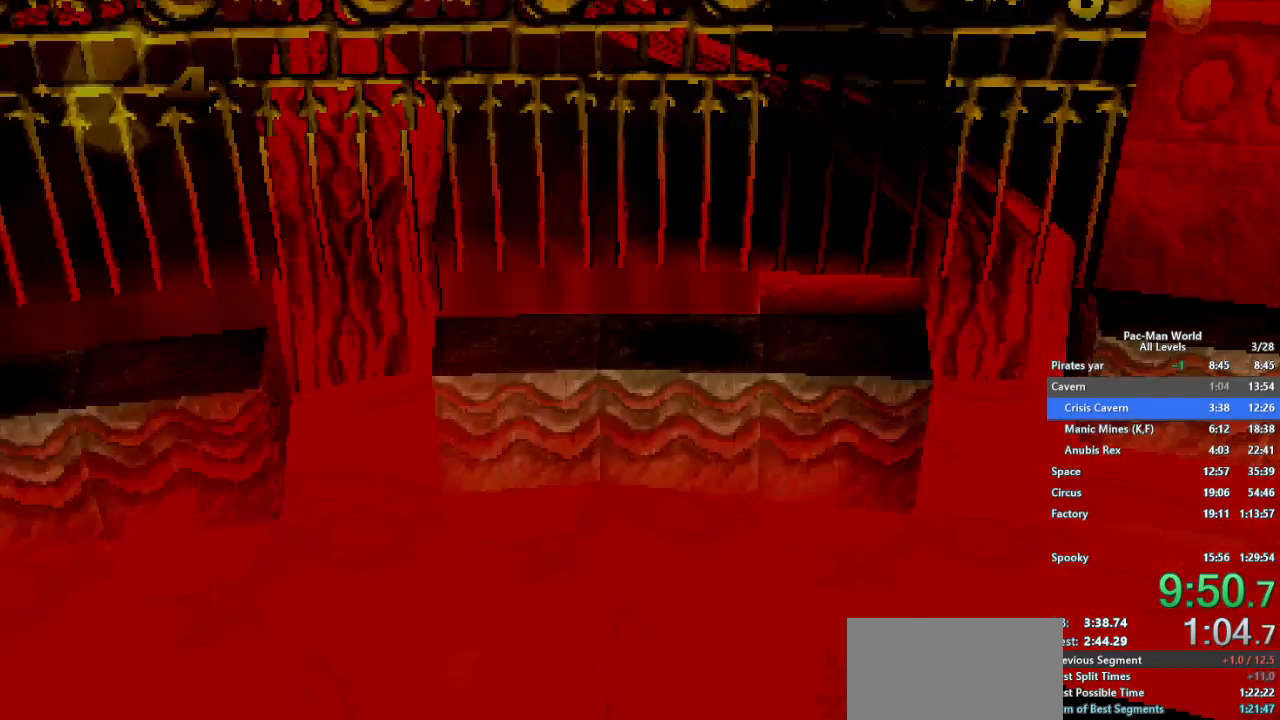
{"dt_ms": 500, "buttons": [], "left_stick": "center", "right_stick": "center", "events": []}
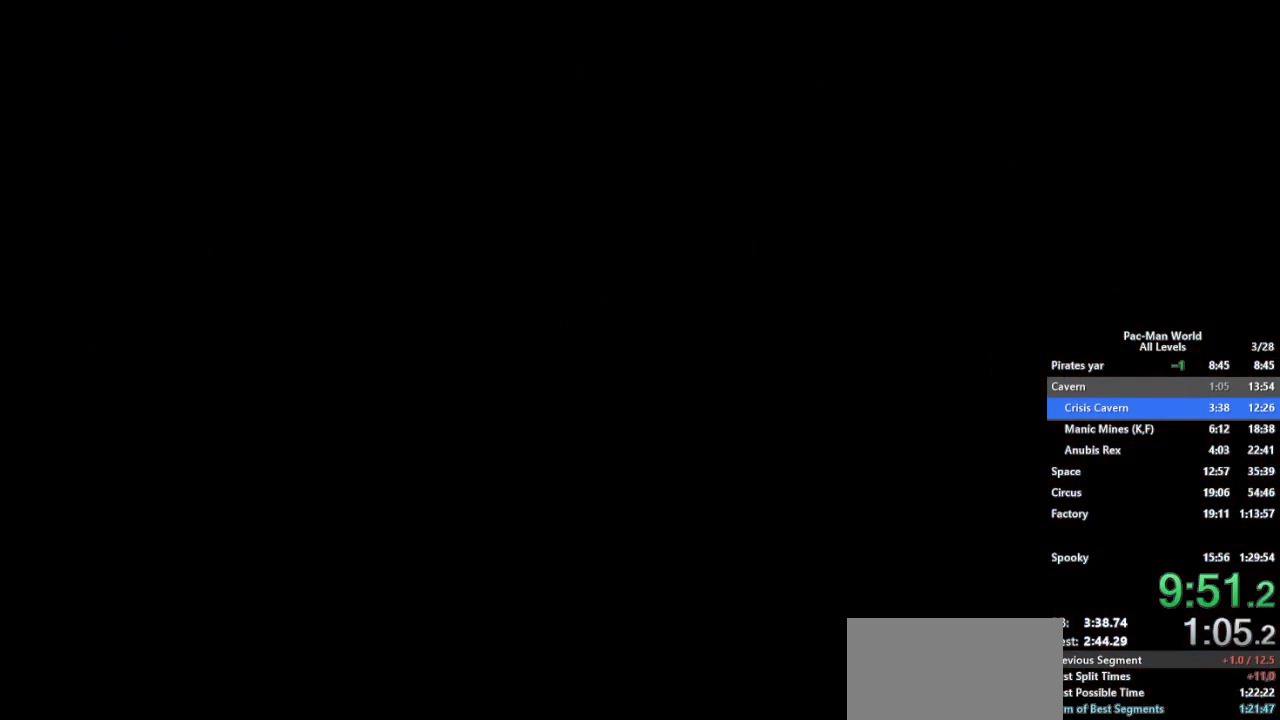
{"dt_ms": 500, "buttons": [], "left_stick": "center", "right_stick": "center", "events": []}
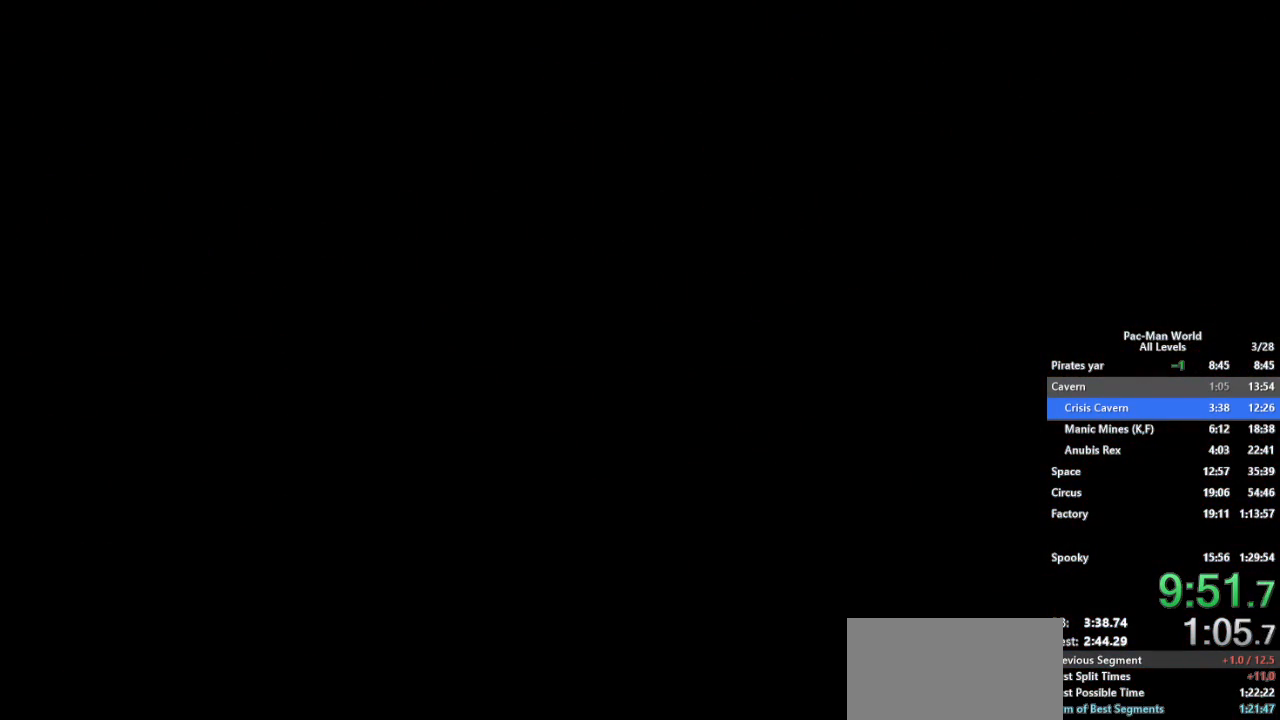
{"dt_ms": 500, "buttons": [], "left_stick": "center", "right_stick": "center", "events": []}
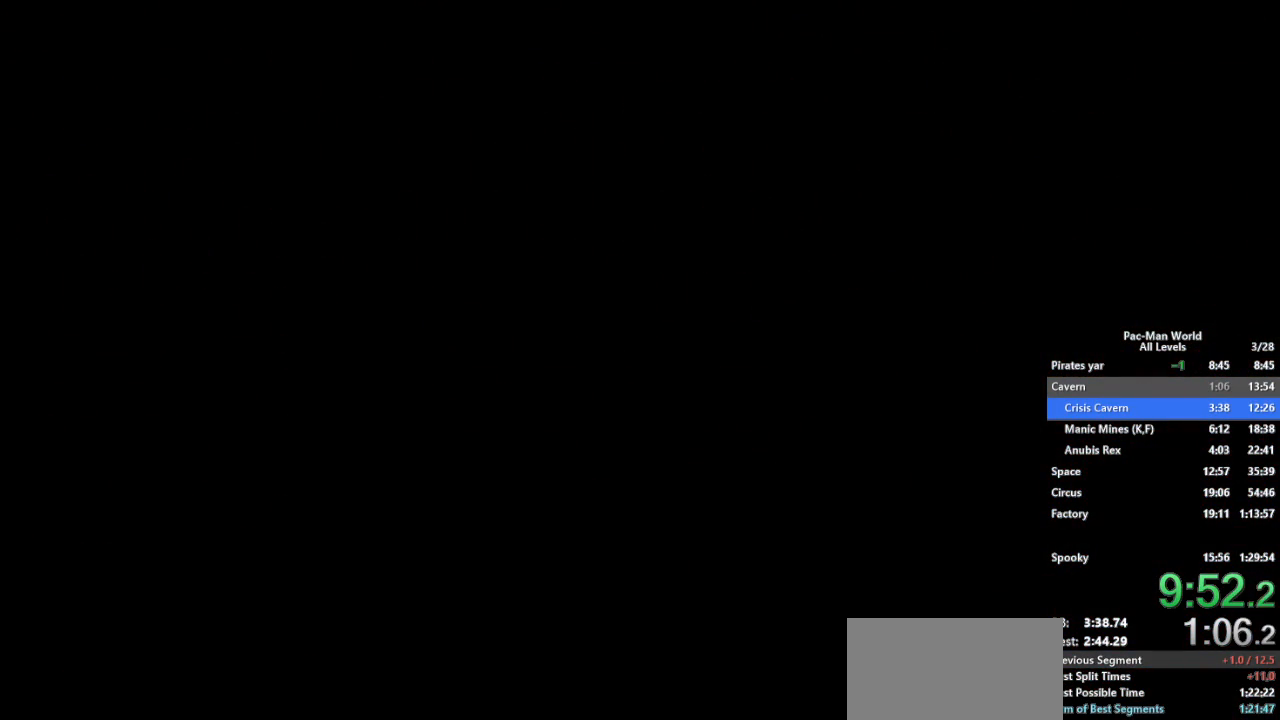
{"dt_ms": 500, "buttons": [], "left_stick": "center", "right_stick": "center", "events": []}
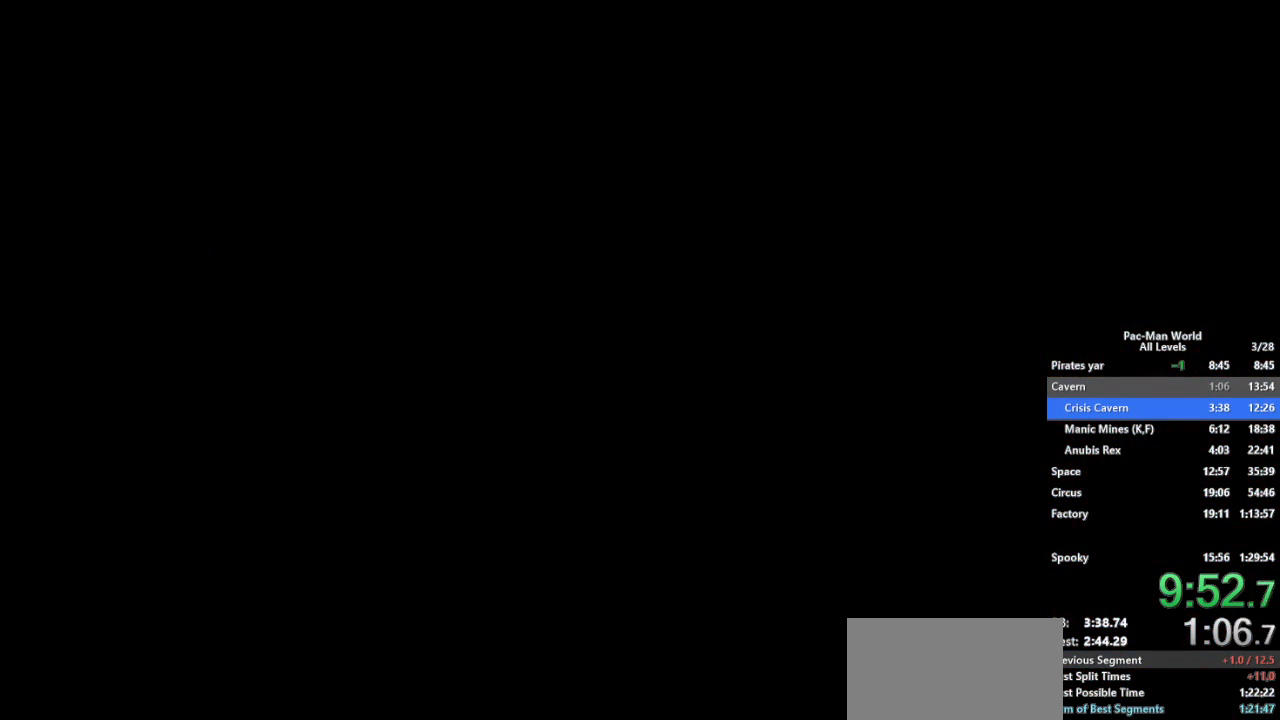
{"dt_ms": 500, "buttons": [], "left_stick": "center", "right_stick": "center", "events": []}
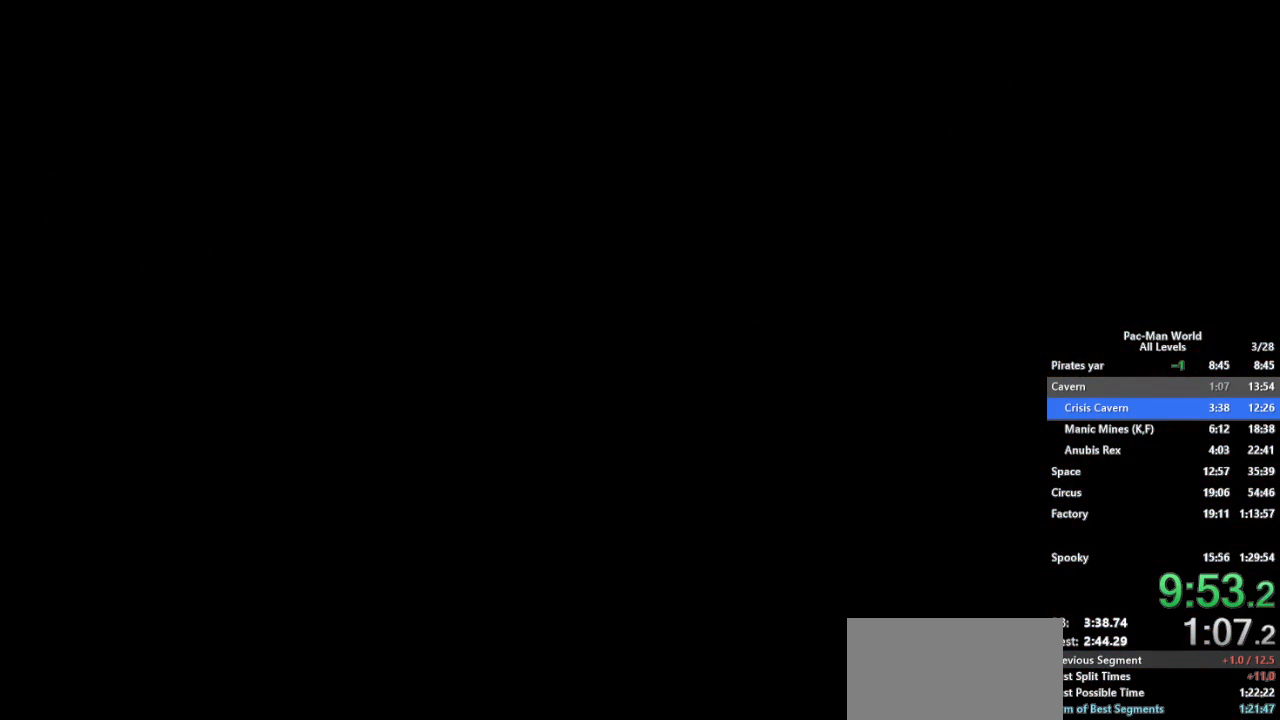
{"dt_ms": 500, "buttons": [], "left_stick": "center", "right_stick": "center", "events": []}
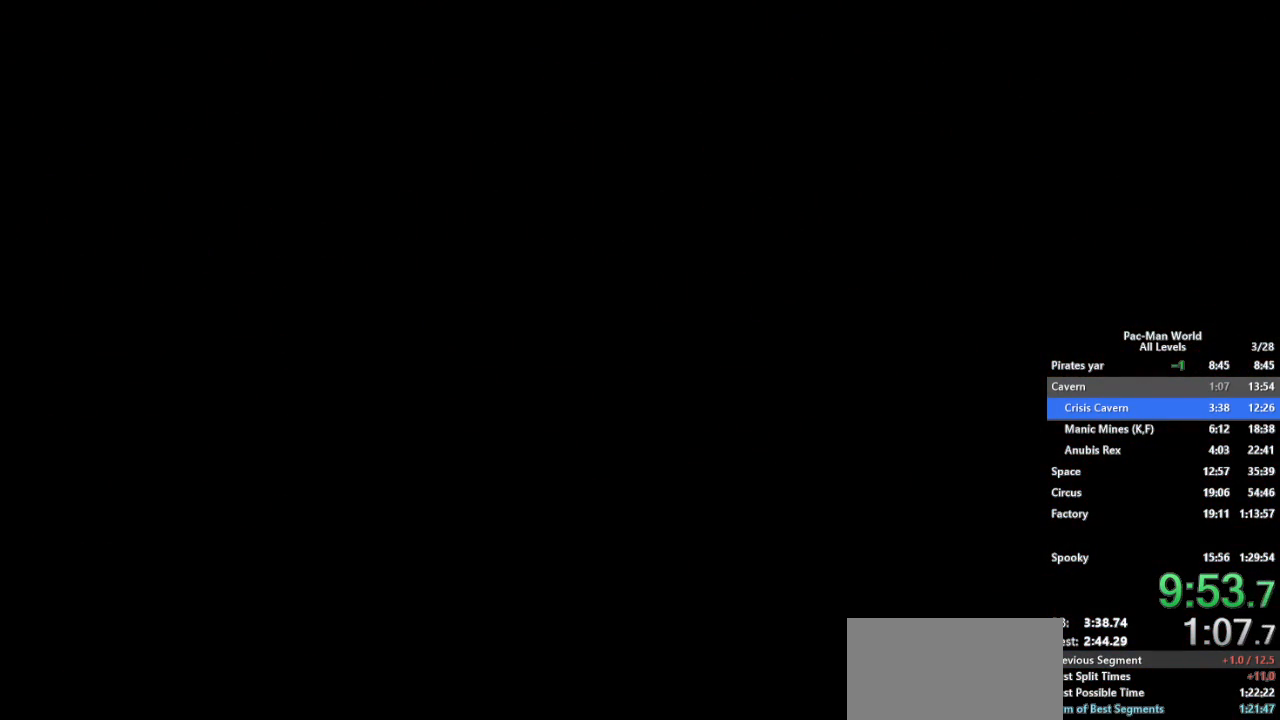
{"dt_ms": 500, "buttons": [], "left_stick": "center", "right_stick": "center", "events": []}